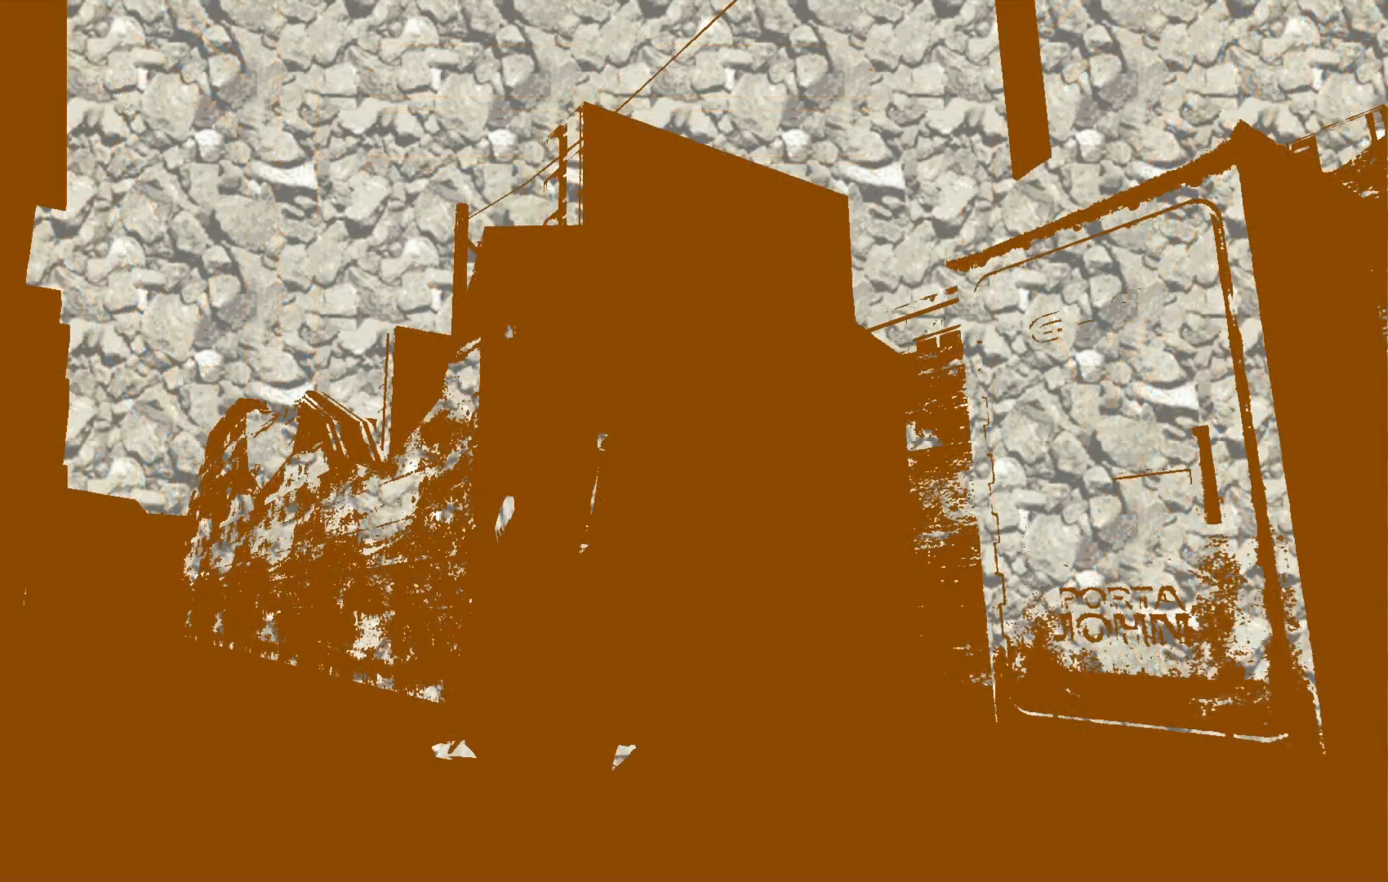
Gameplay with a controller (Xbox layout); each line is a JSON object with the inputs held at the frame after it. "events" lists button and stick changes between this image and that frame as [ms after this image, input, new state], when the widget could be followed in between. Not read: L3 R3.
{"buttons": [], "left_stick": "left", "right_stick": "center", "events": [[317, "left_stick", "left"]]}
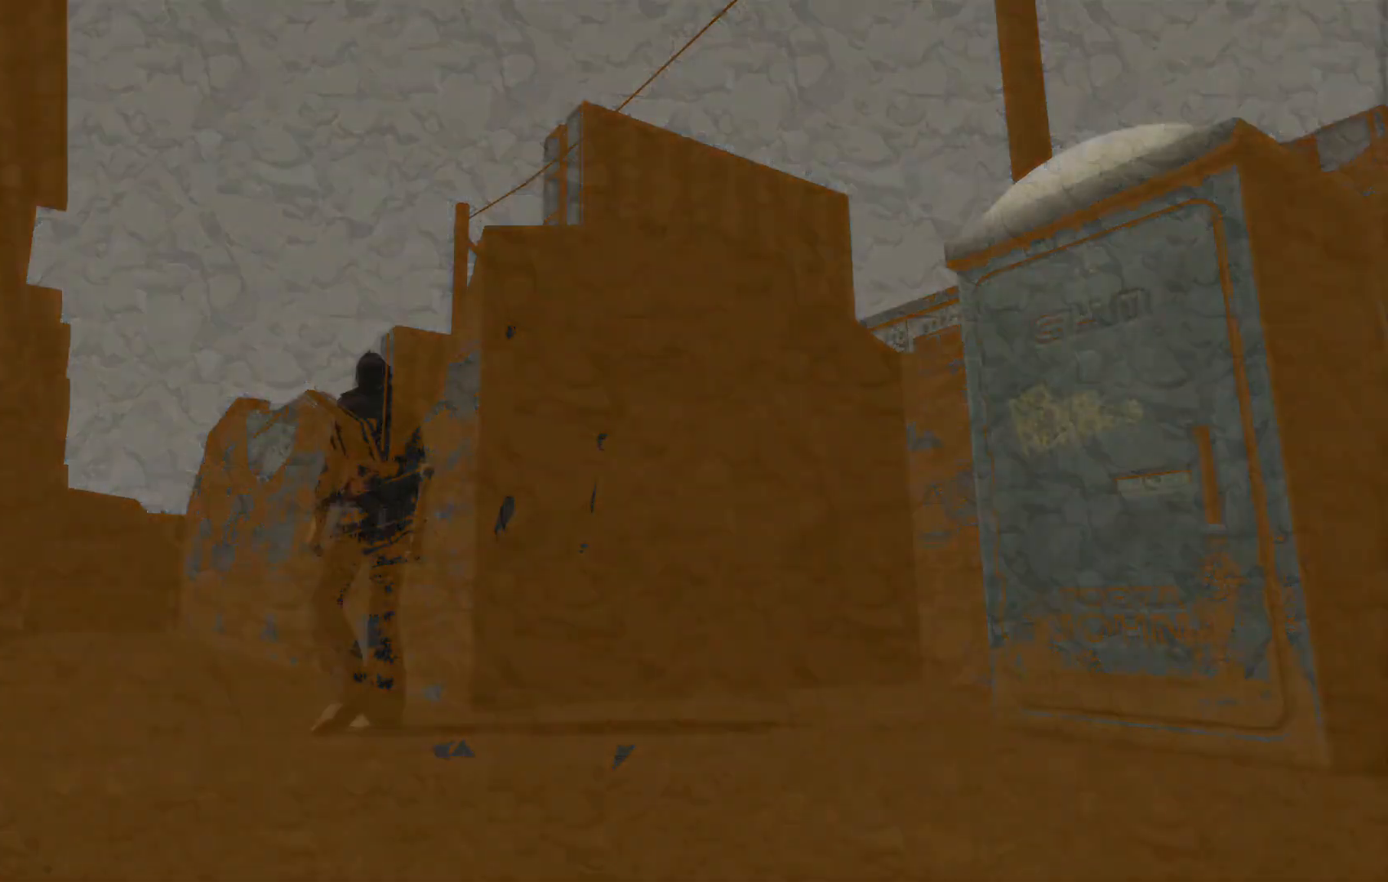
{"buttons": [], "left_stick": "left", "right_stick": "center", "events": []}
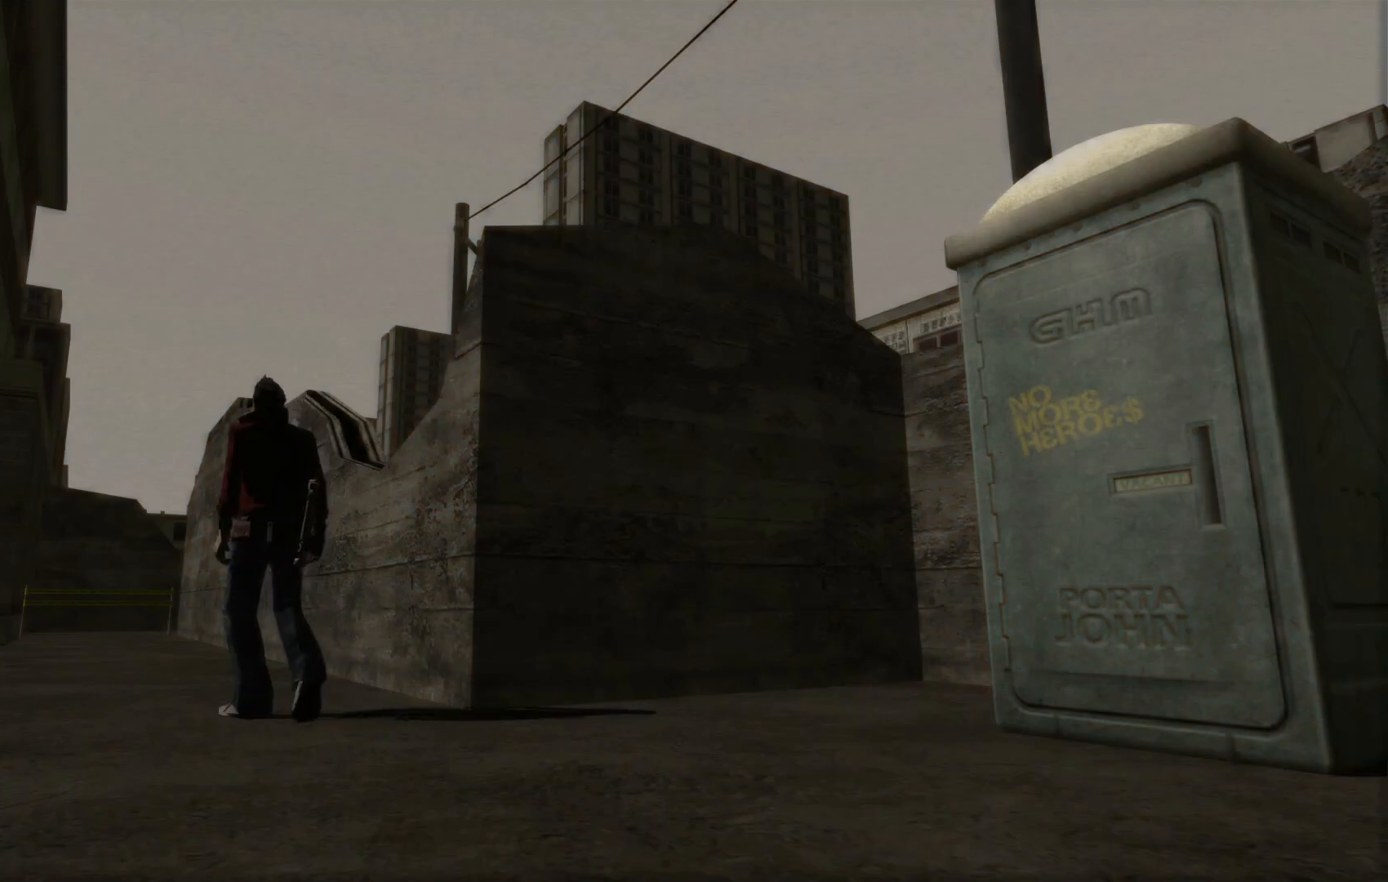
{"buttons": [], "left_stick": "left", "right_stick": "center", "events": []}
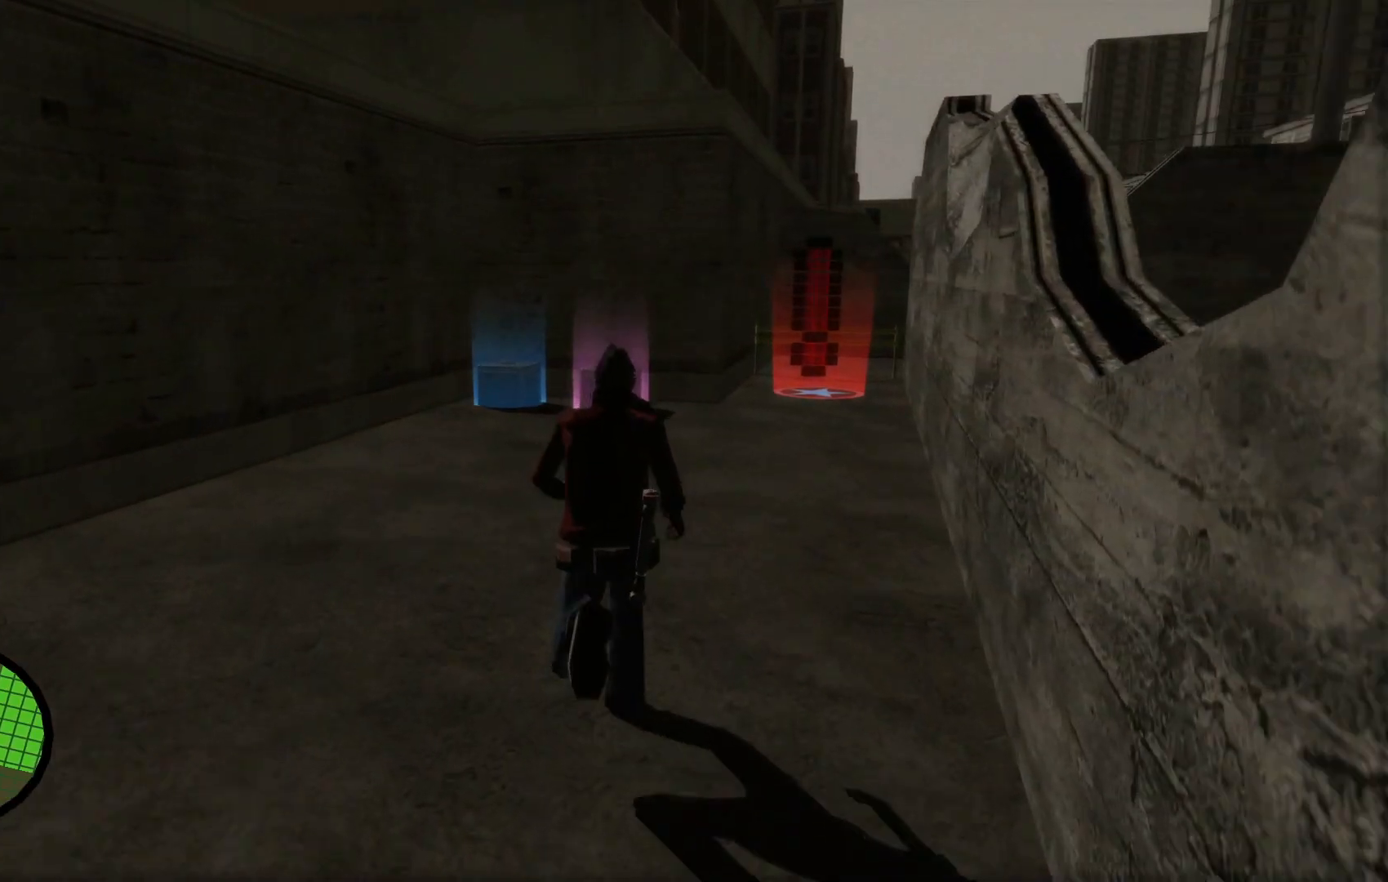
{"buttons": [], "left_stick": "up", "right_stick": "center", "events": [[17, "left_stick", "up"]]}
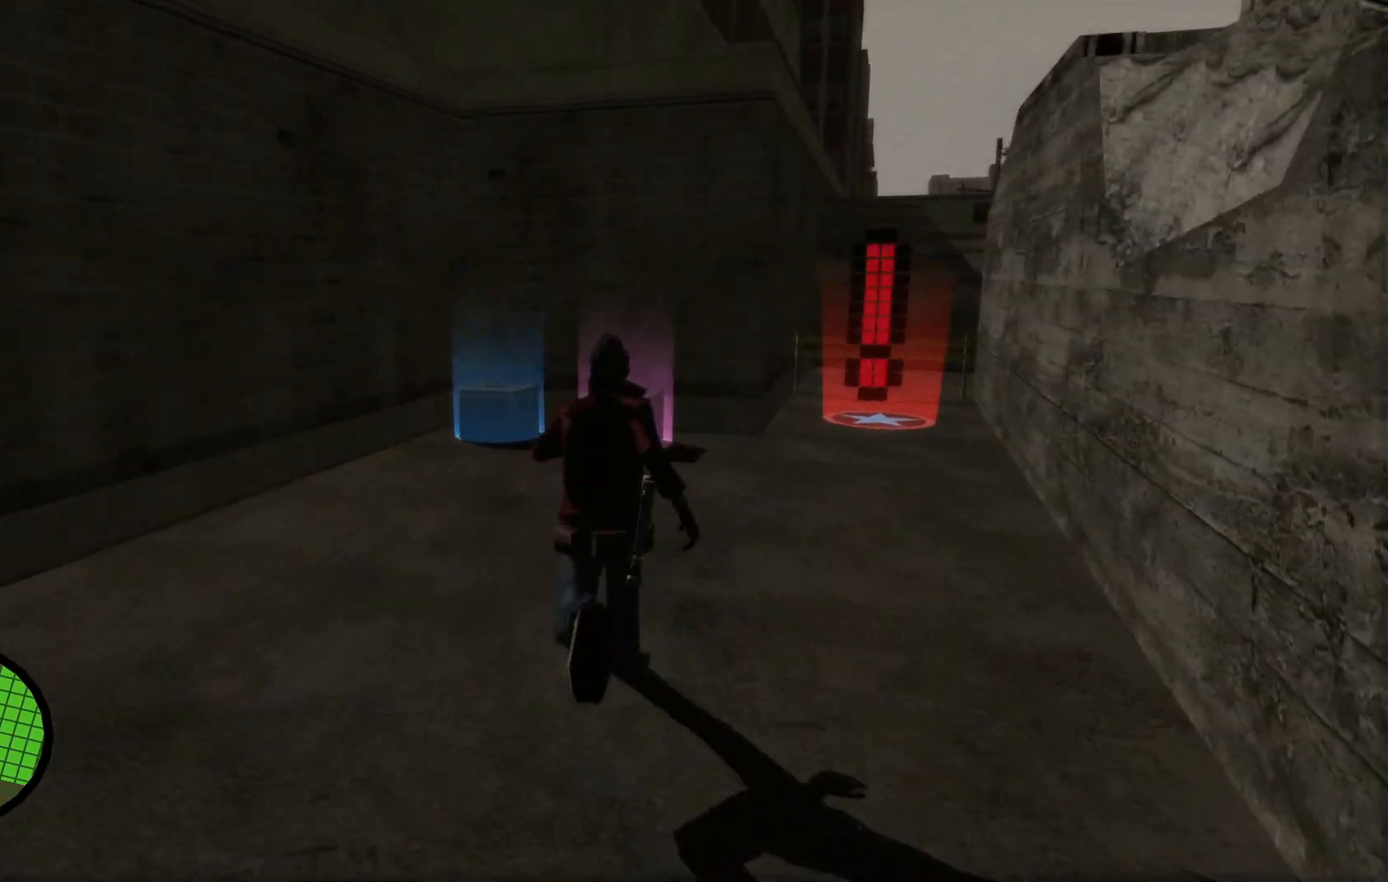
{"buttons": [], "left_stick": "up", "right_stick": "center", "events": []}
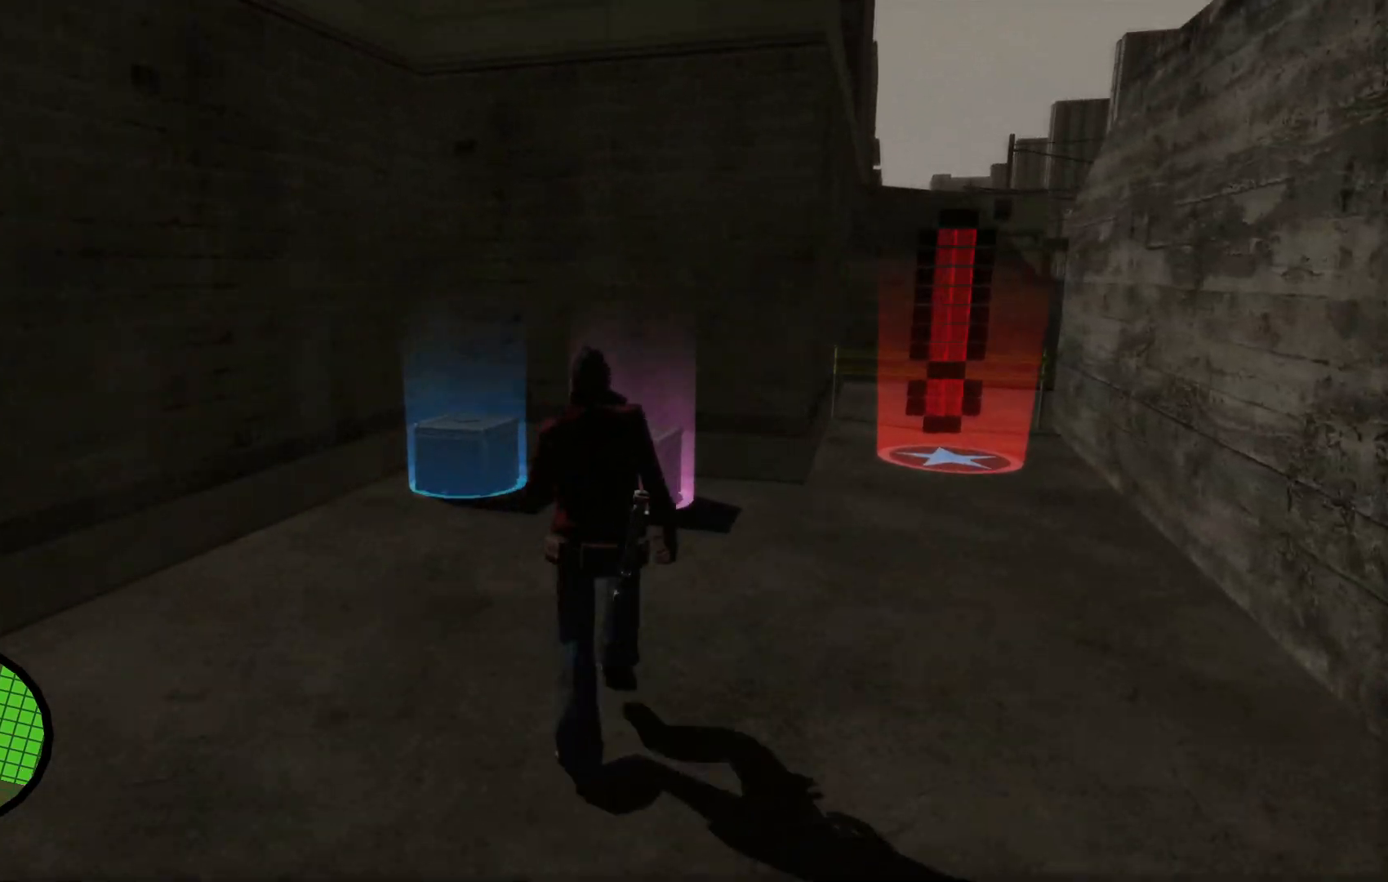
{"buttons": [], "left_stick": "center", "right_stick": "center"}
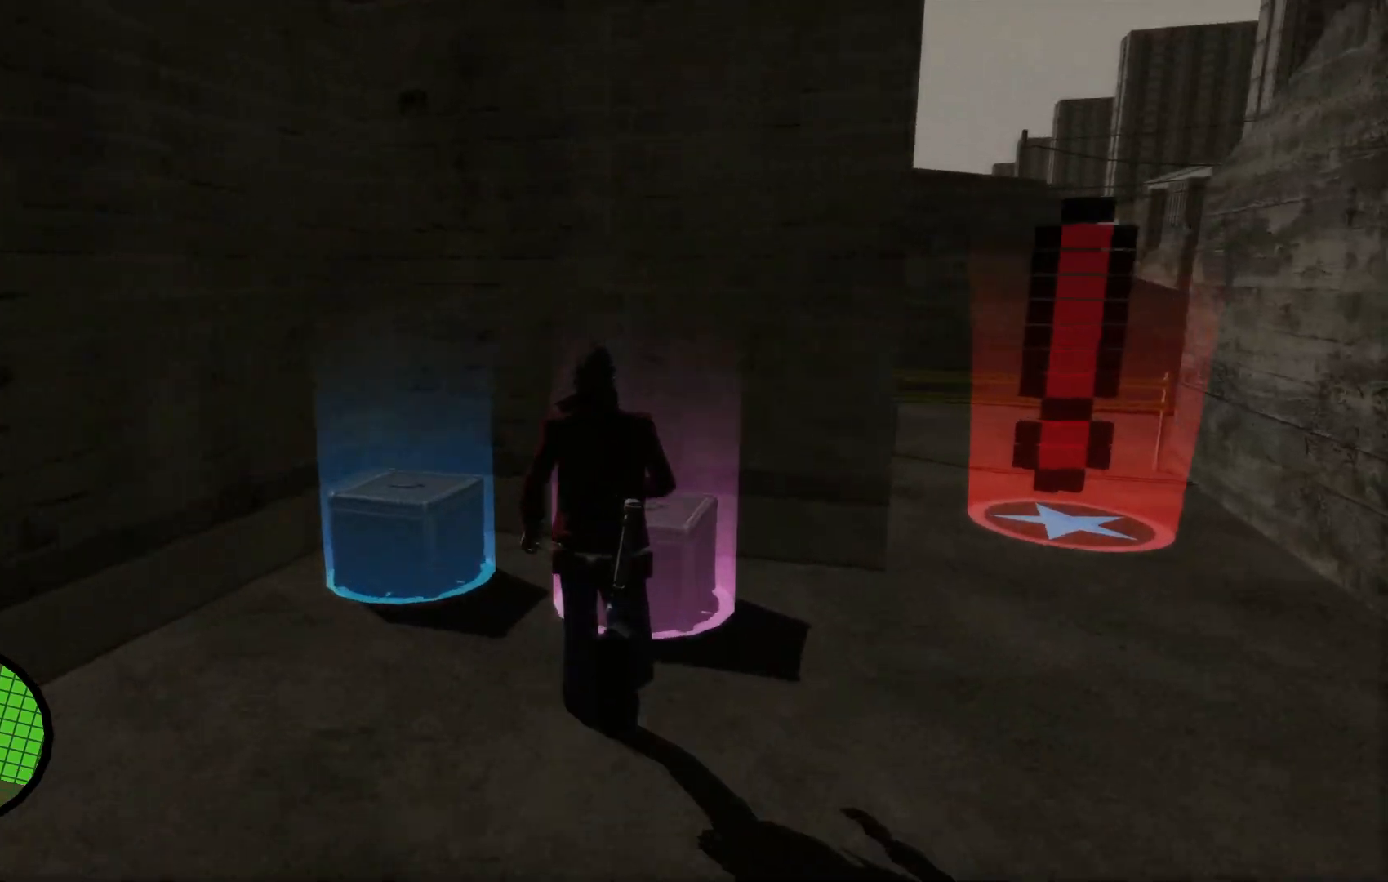
{"buttons": [], "left_stick": "center", "right_stick": "center", "events": [[50, "X", "down"], [200, "X", "up"]]}
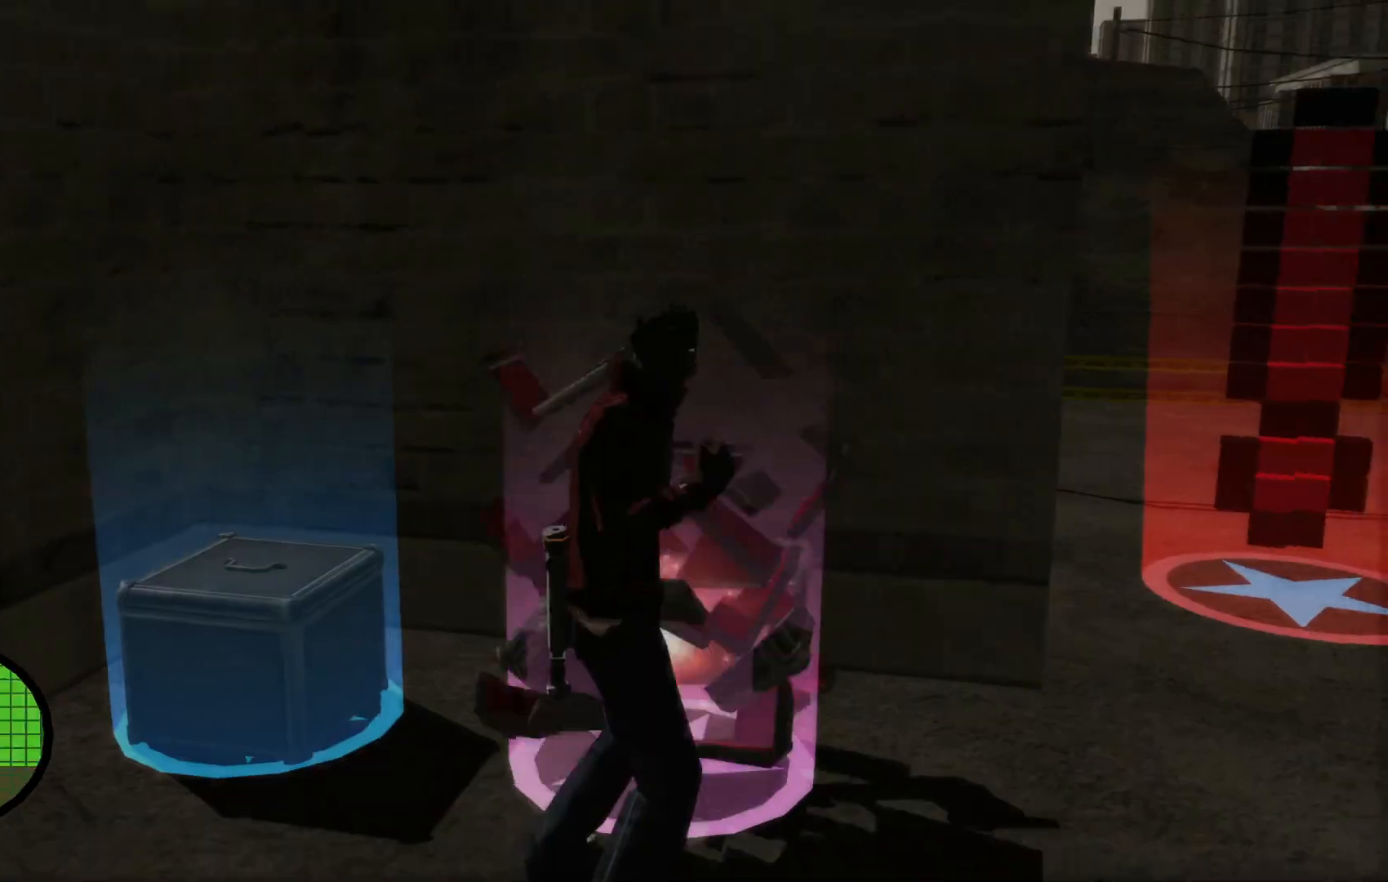
{"buttons": [], "left_stick": "up", "right_stick": "center", "events": [[417, "left_stick", "up"]]}
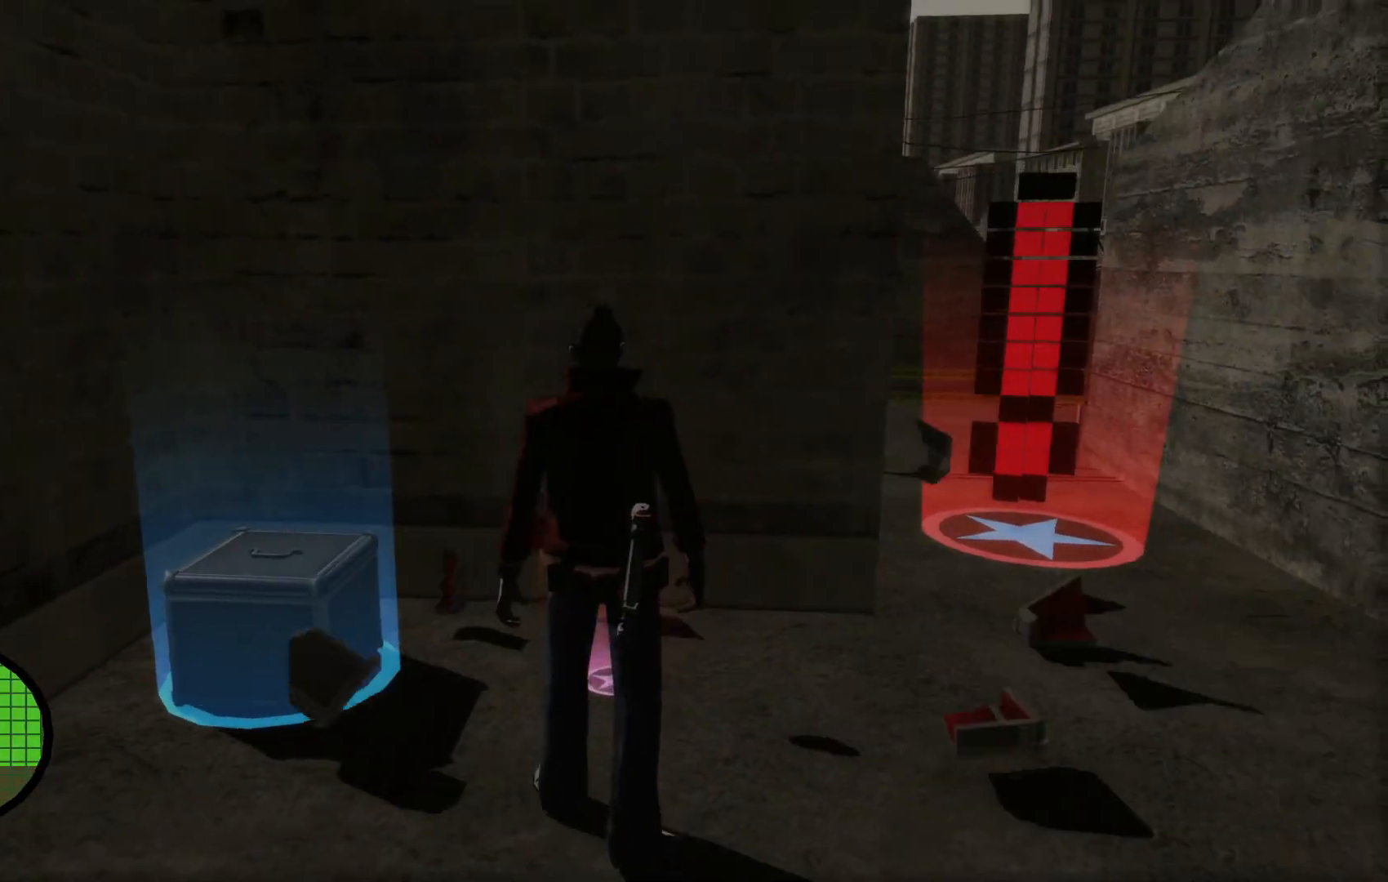
{"buttons": [], "left_stick": "down", "right_stick": "center", "events": [[117, "left_stick", "center"], [367, "left_stick", "down"]]}
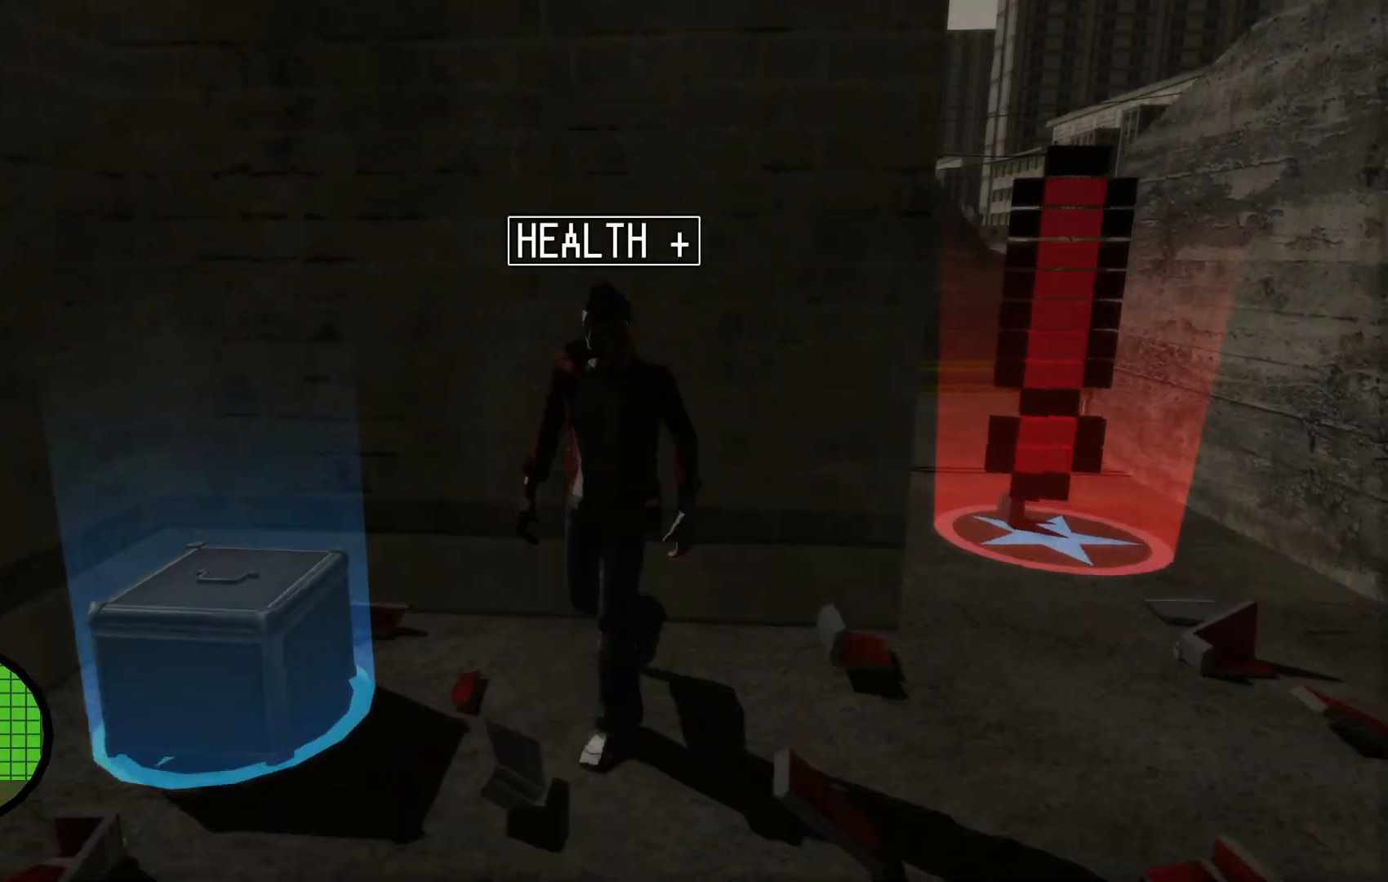
{"buttons": [], "left_stick": "down-right", "right_stick": "right", "events": [[167, "left_stick", "down-right"], [450, "right_stick", "right"]]}
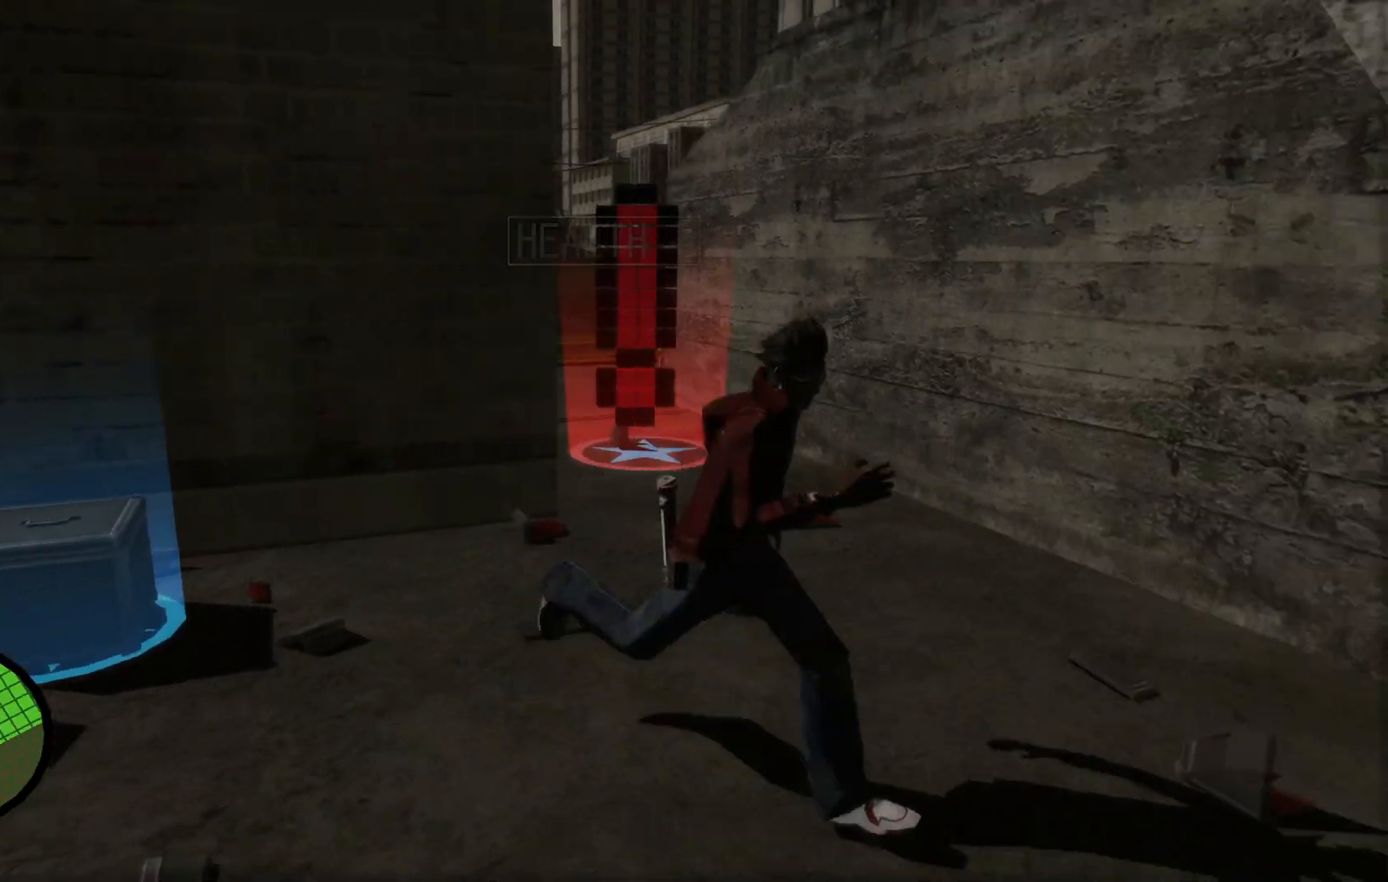
{"buttons": [], "left_stick": "up-right", "right_stick": "center", "events": [[217, "left_stick", "right"], [417, "right_stick", "center"], [500, "left_stick", "up-right"]]}
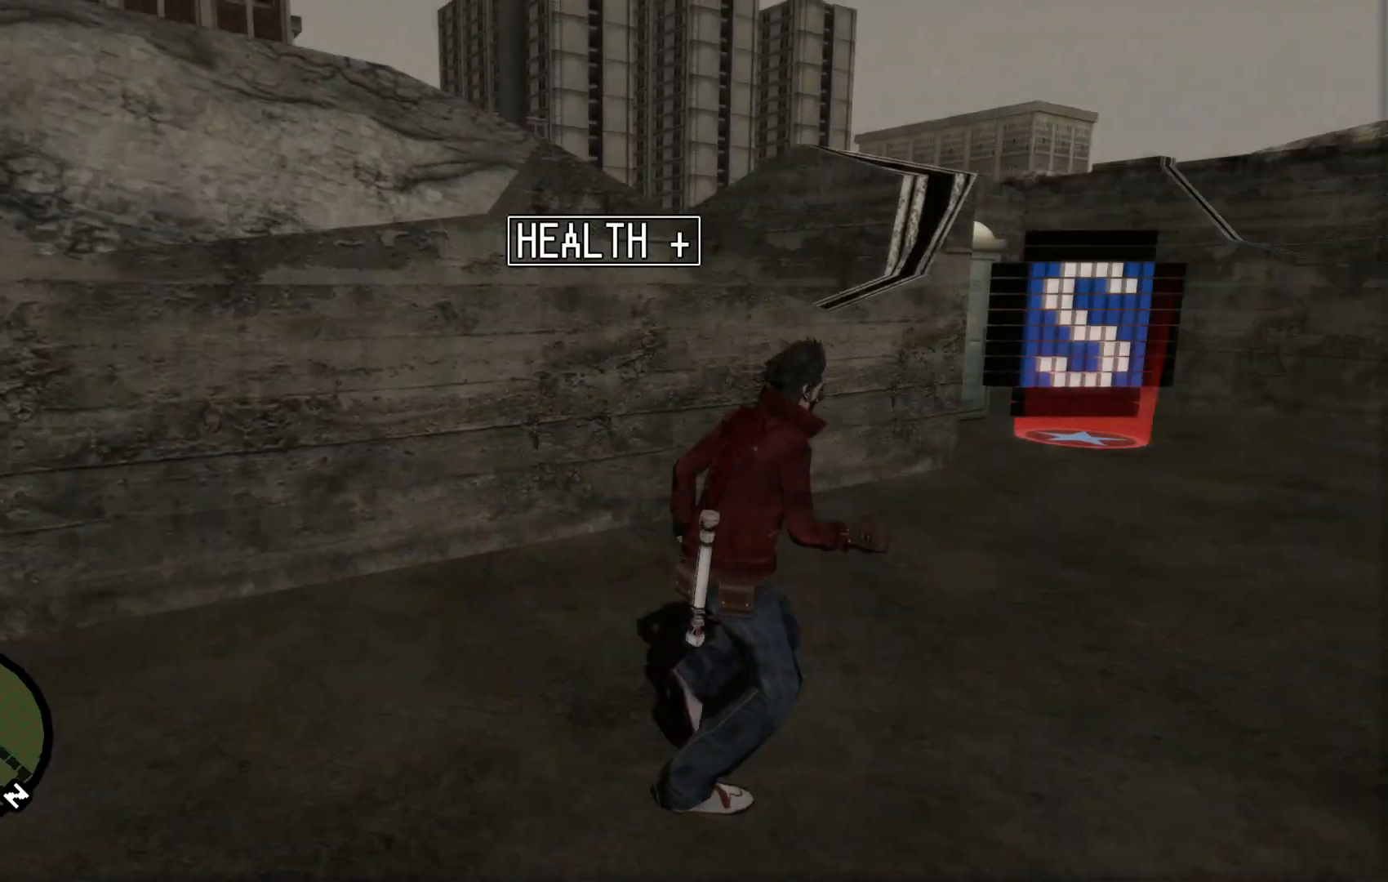
{"buttons": [], "left_stick": "up", "right_stick": "center", "events": [[300, "left_stick", "up"]]}
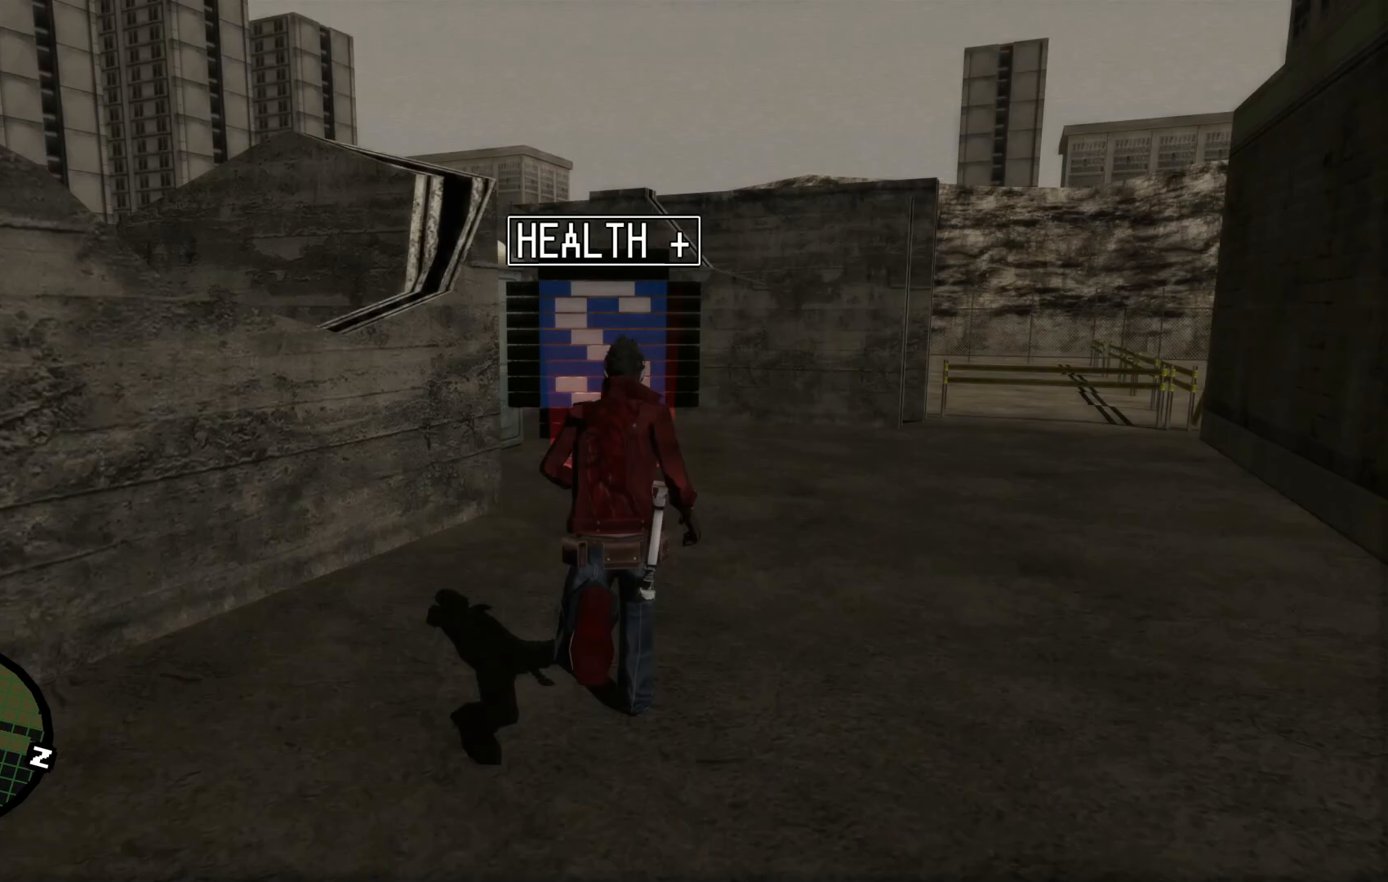
{"buttons": [], "left_stick": "up", "right_stick": "center", "events": []}
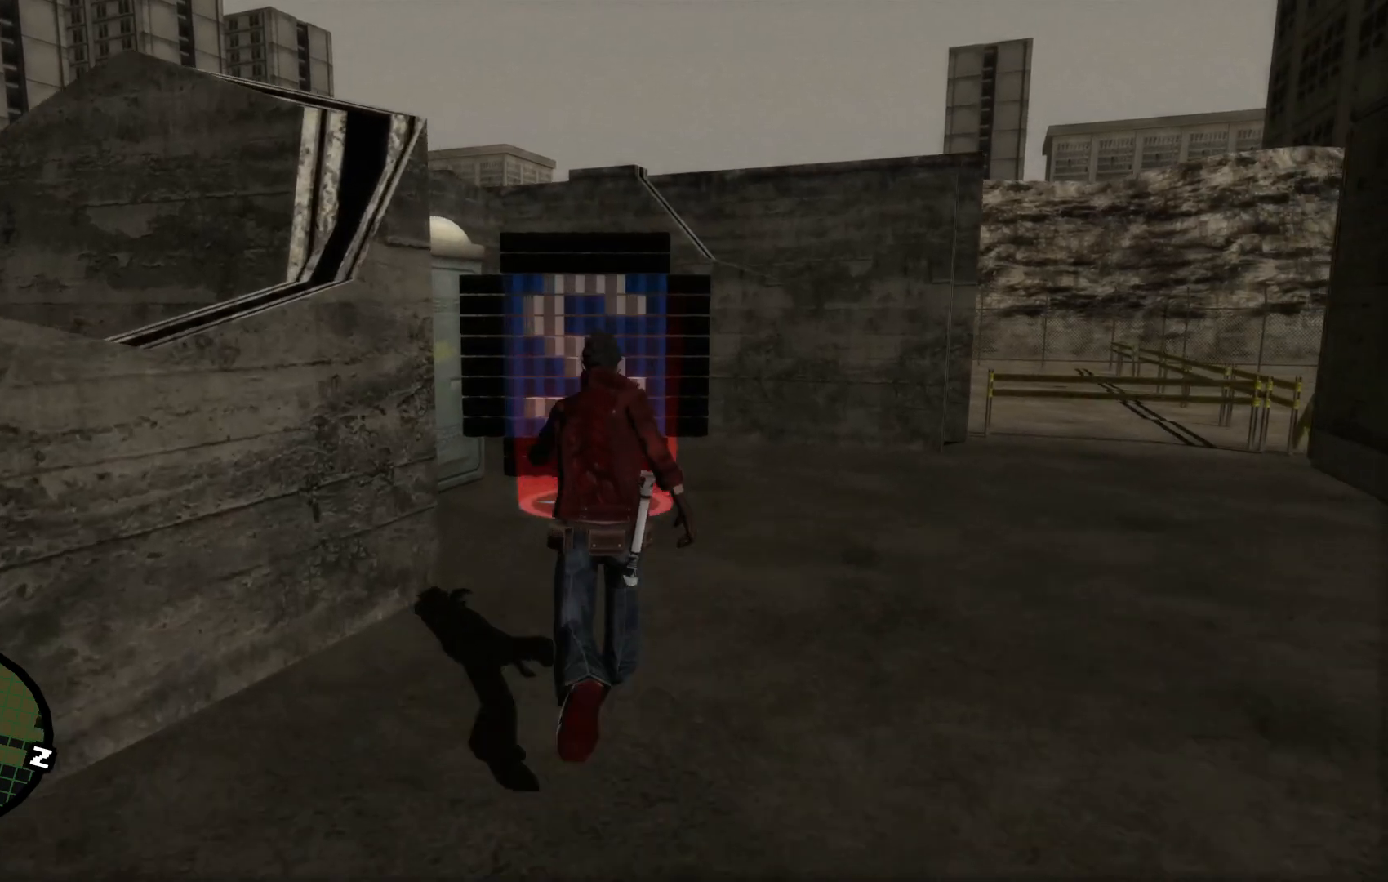
{"buttons": [], "left_stick": "up", "right_stick": "center", "events": []}
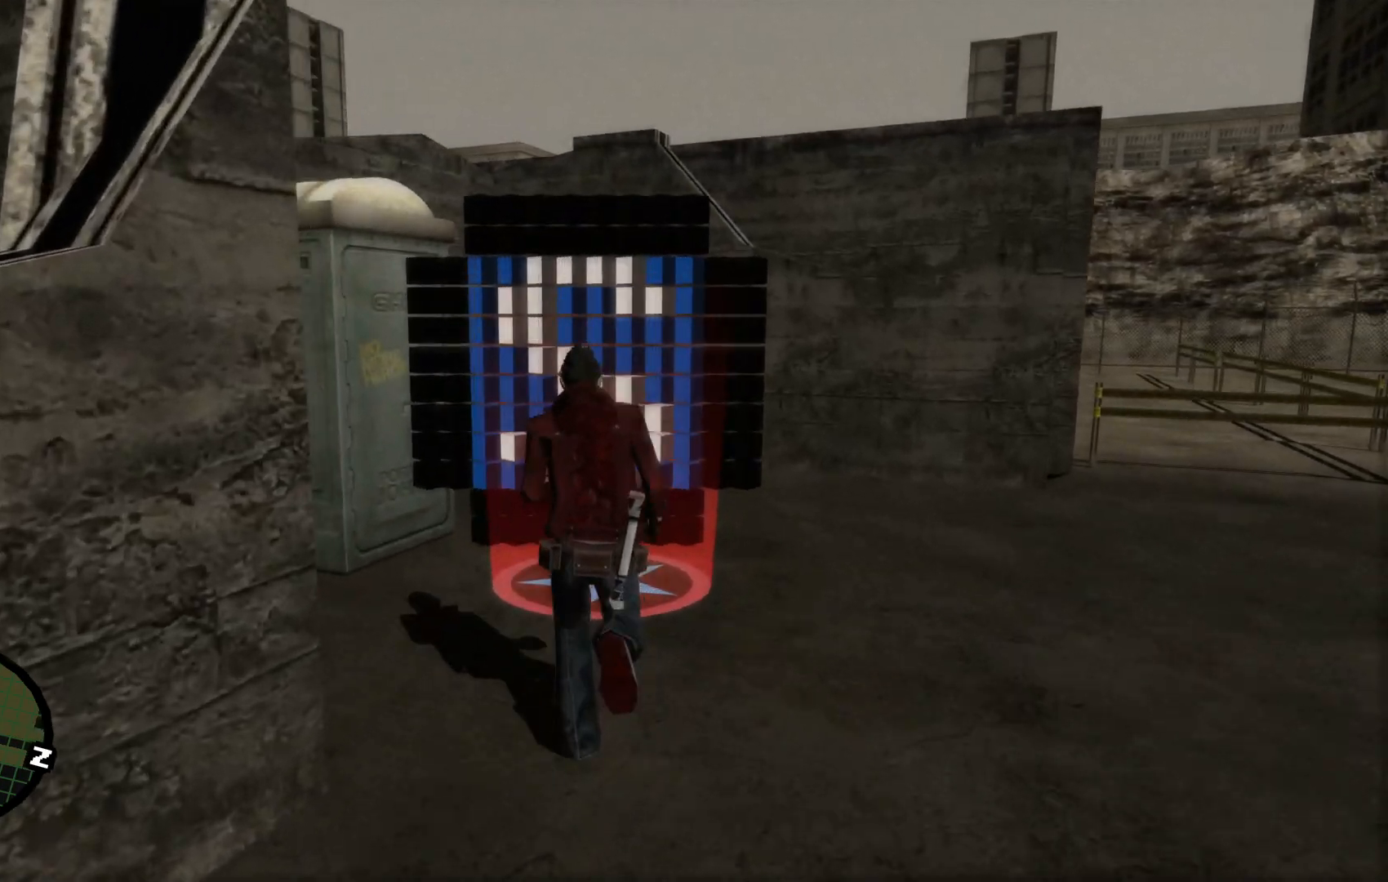
{"buttons": [], "left_stick": "center", "right_stick": "center", "events": [[167, "left_stick", "center"], [317, "A", "down"], [417, "A", "up"]]}
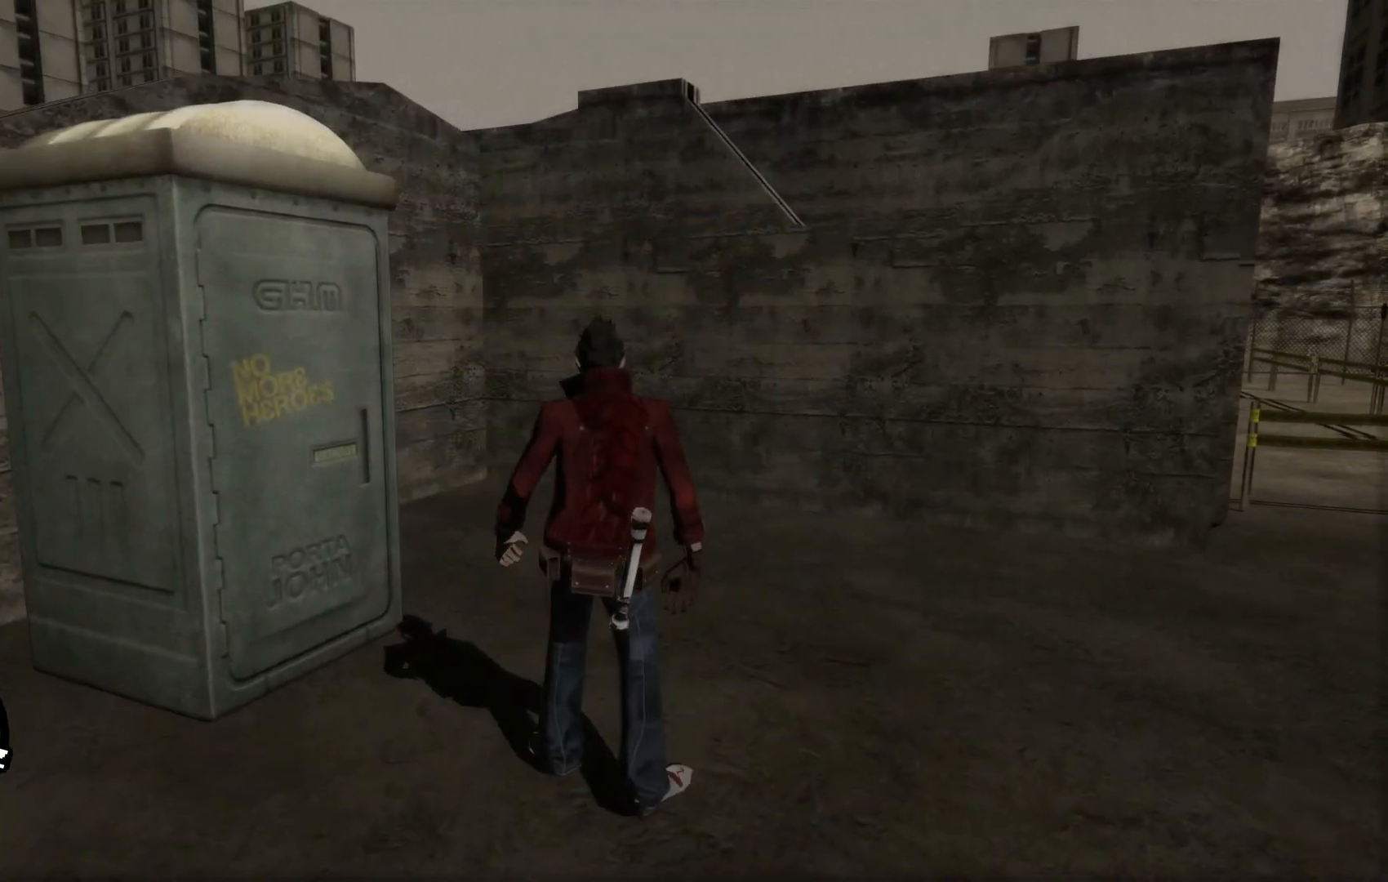
{"buttons": [], "left_stick": "center", "right_stick": "center", "events": []}
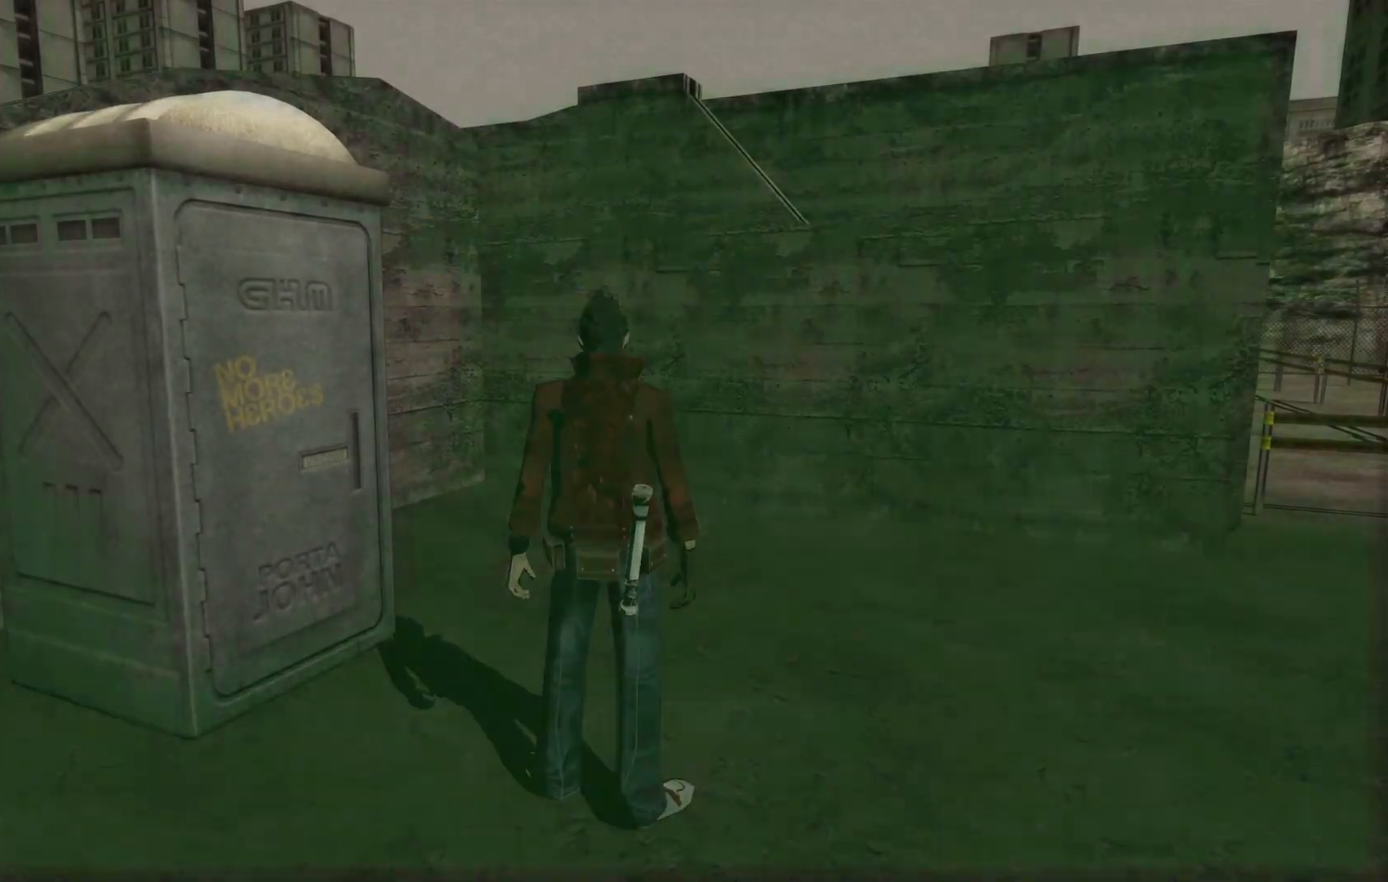
{"buttons": [], "left_stick": "center", "right_stick": "center", "events": []}
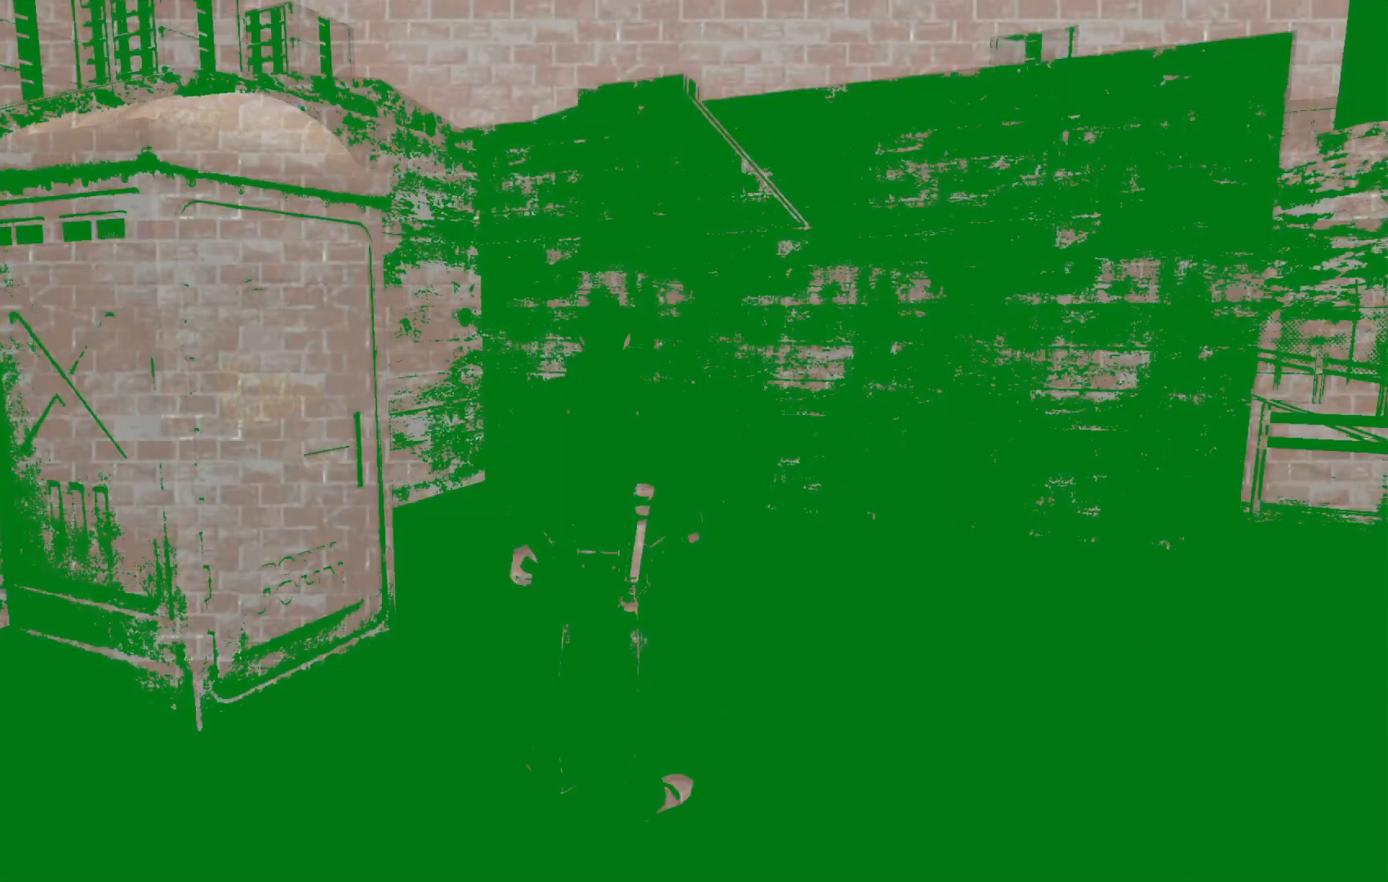
{"buttons": [], "left_stick": "center", "right_stick": "center", "events": []}
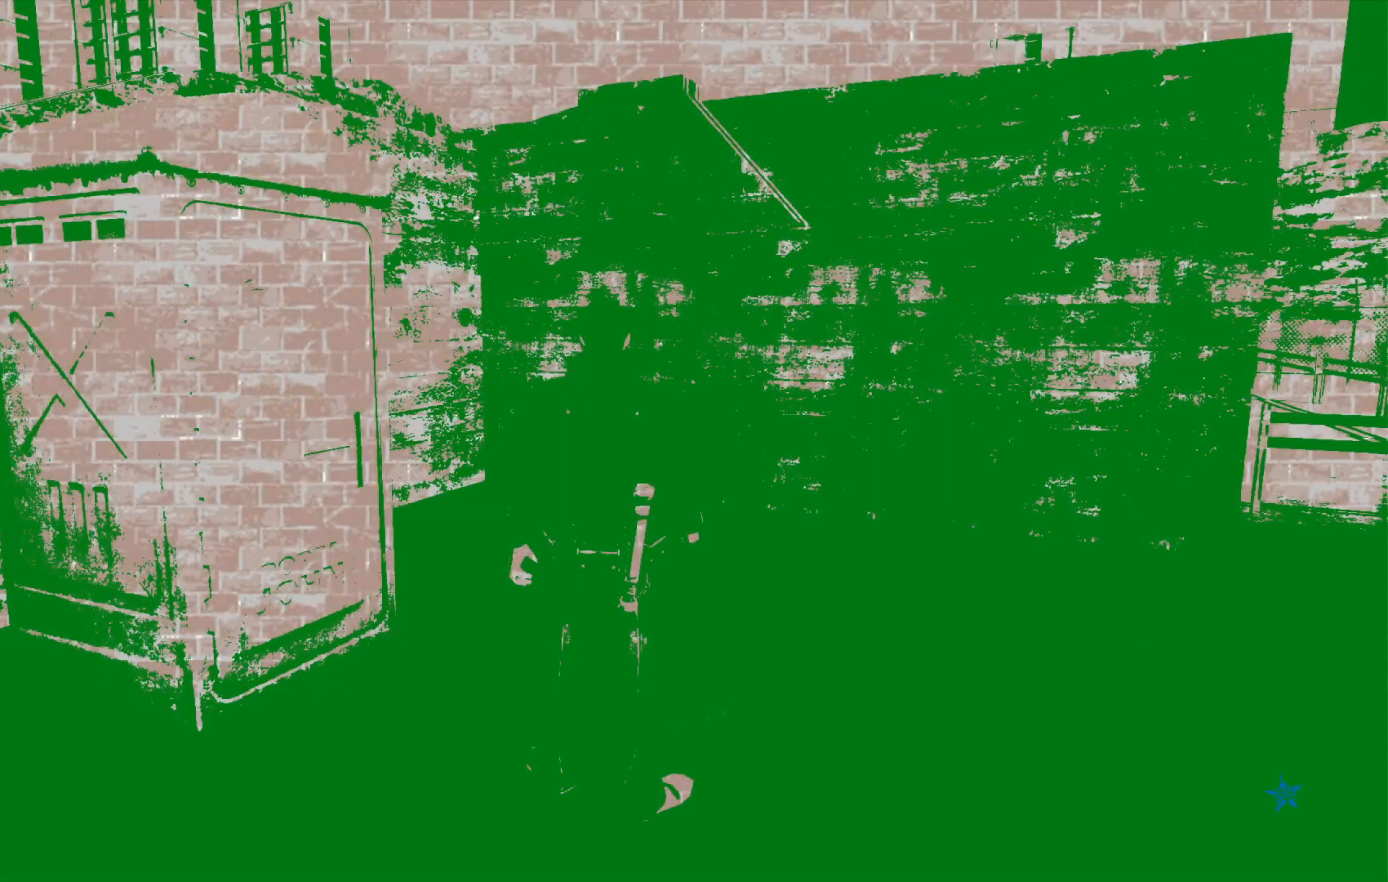
{"buttons": [], "left_stick": "center", "right_stick": "center", "events": []}
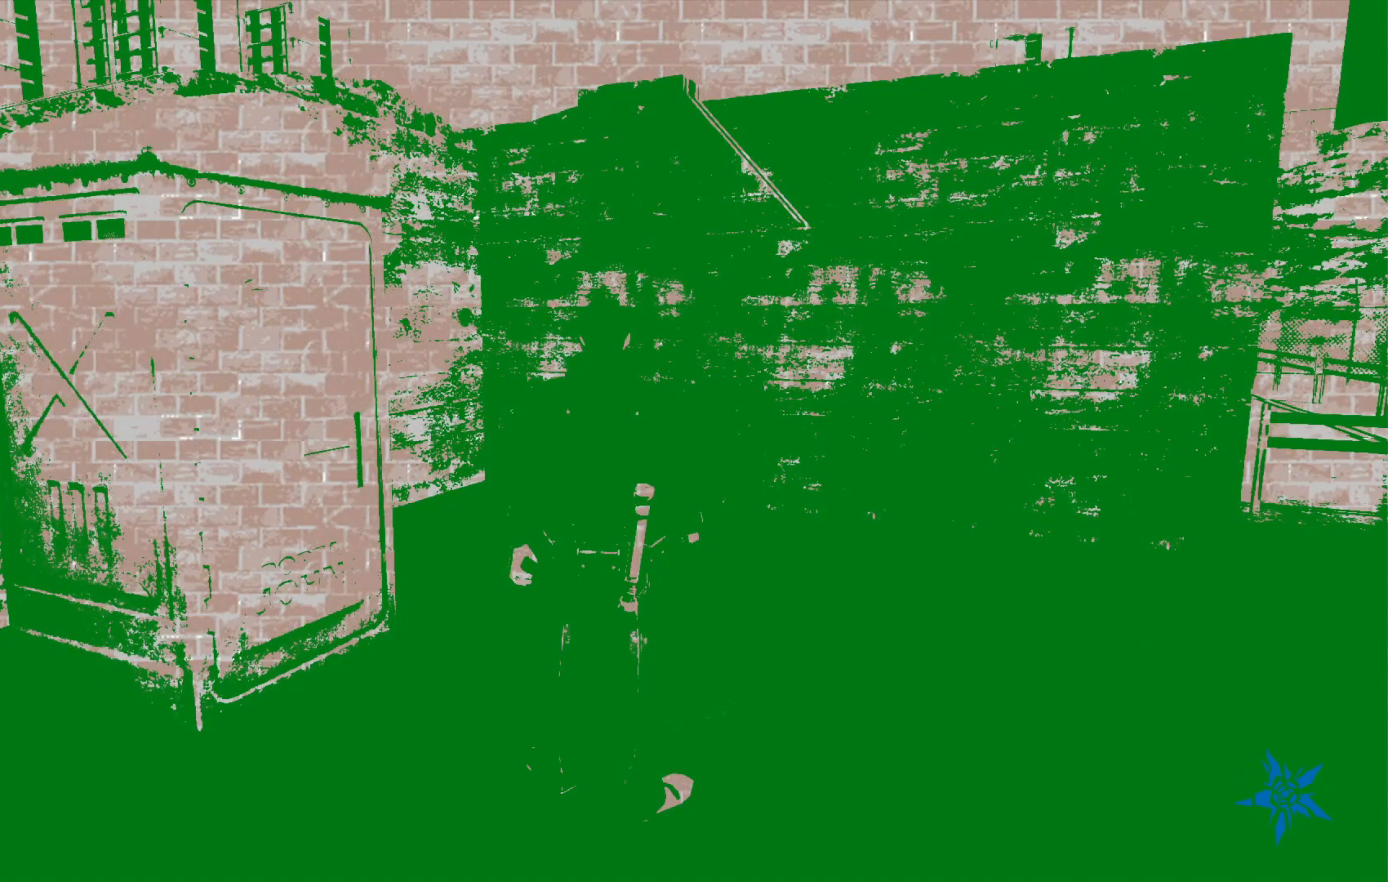
{"buttons": [], "left_stick": "center", "right_stick": "center", "events": []}
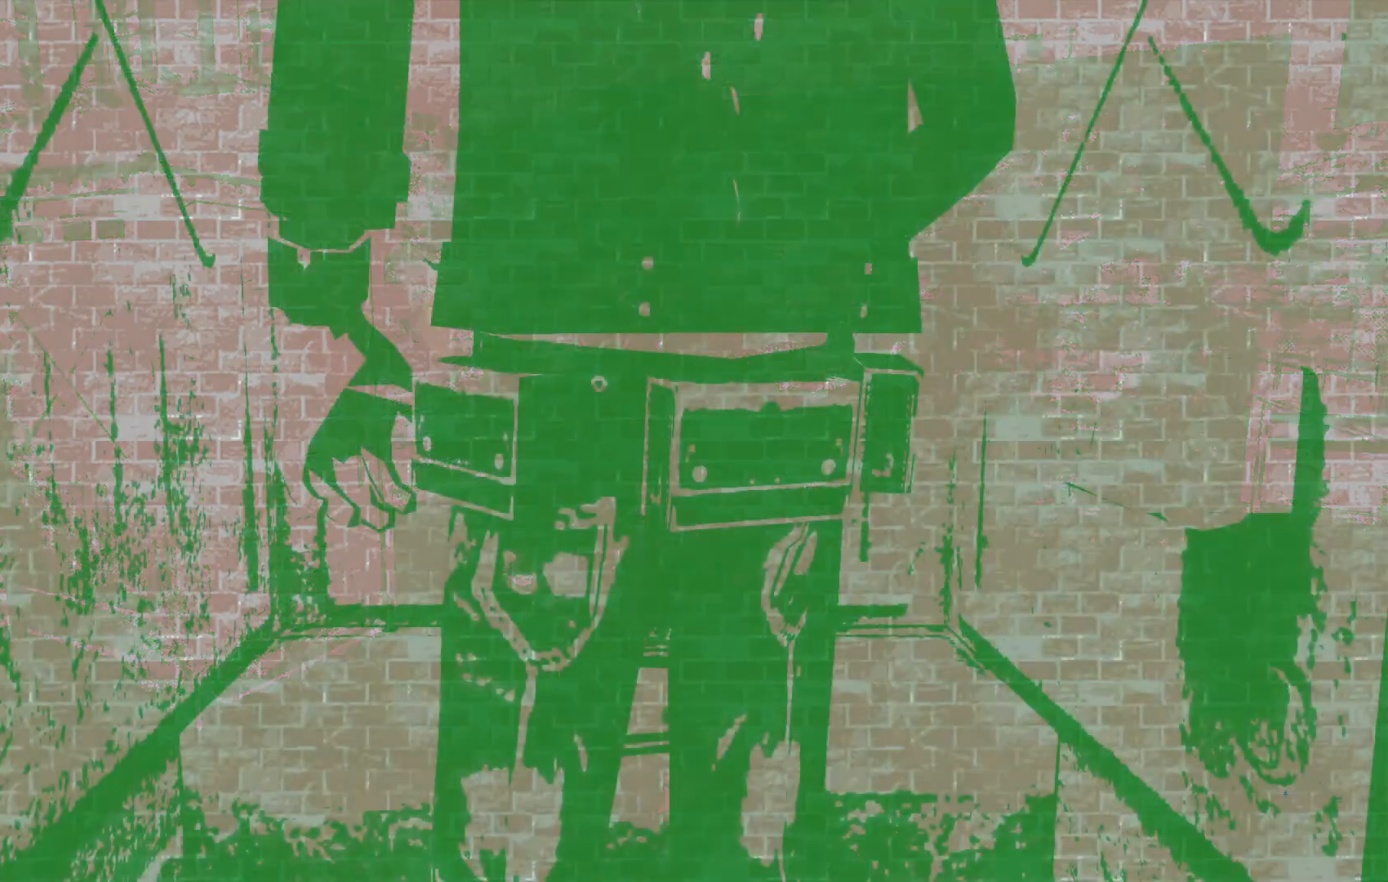
{"buttons": [], "left_stick": "center", "right_stick": "center", "events": []}
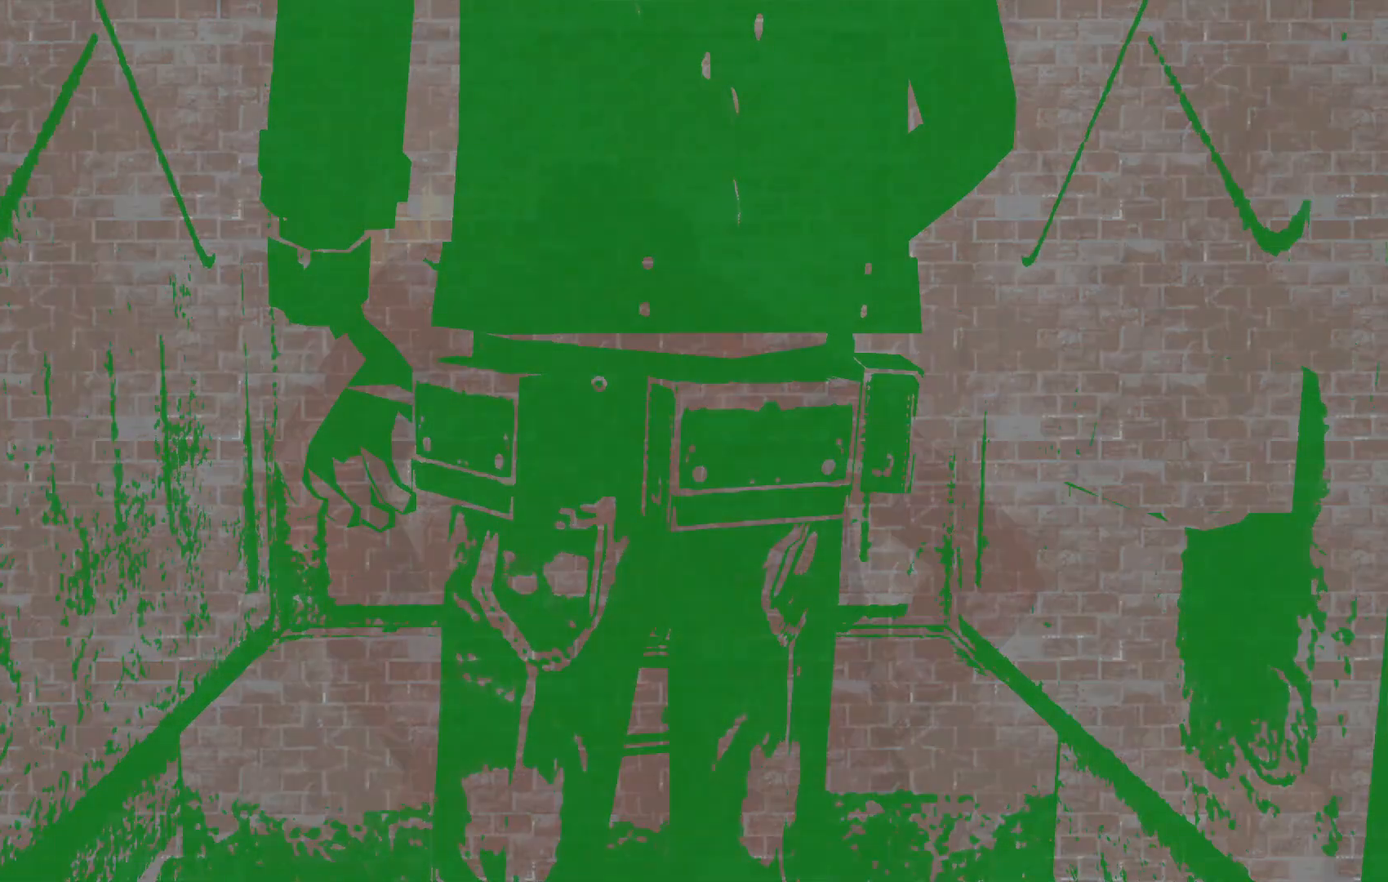
{"buttons": [], "left_stick": "center", "right_stick": "center", "events": []}
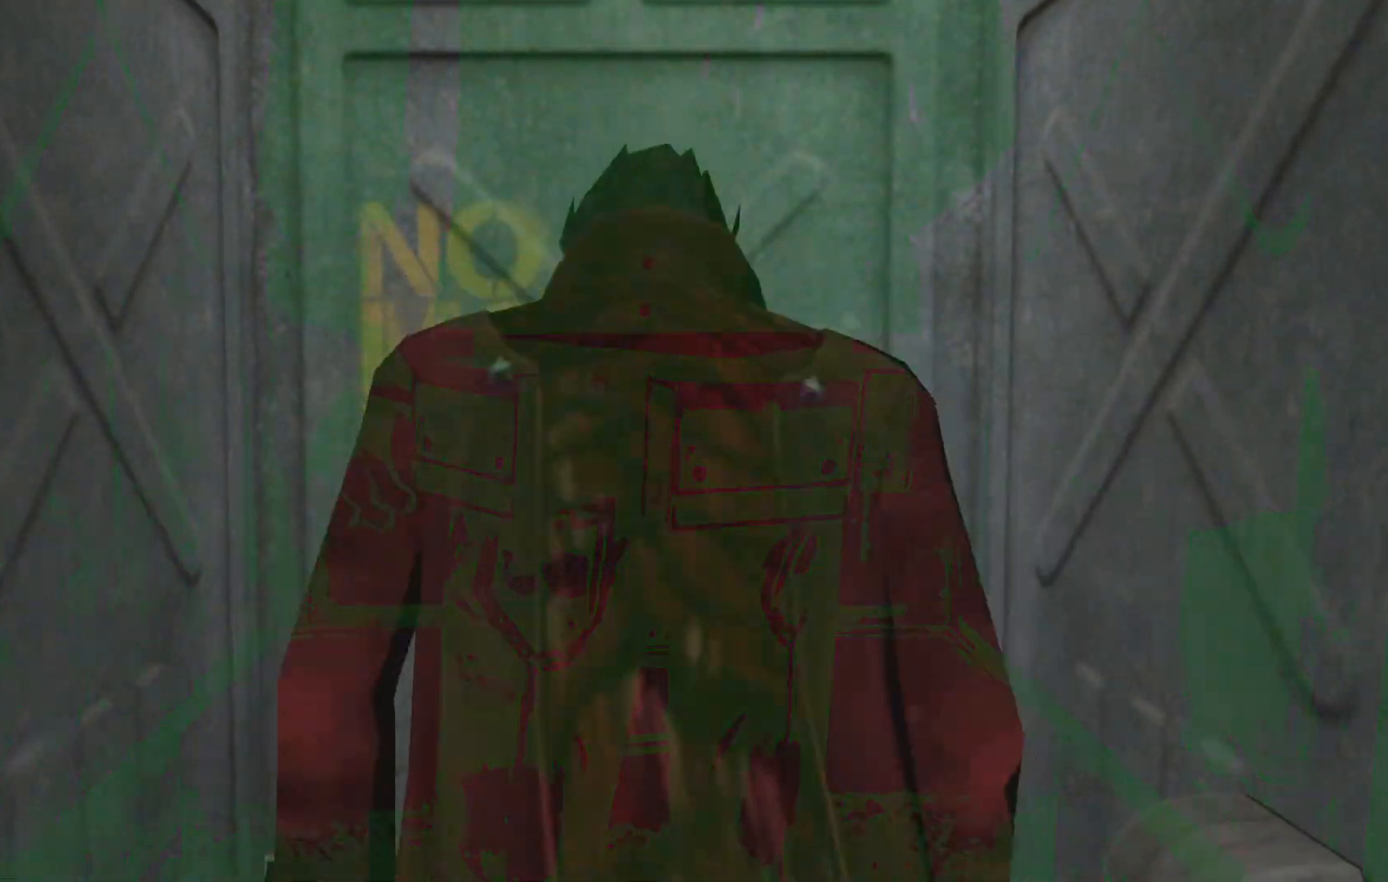
{"buttons": [], "left_stick": "center", "right_stick": "center", "events": []}